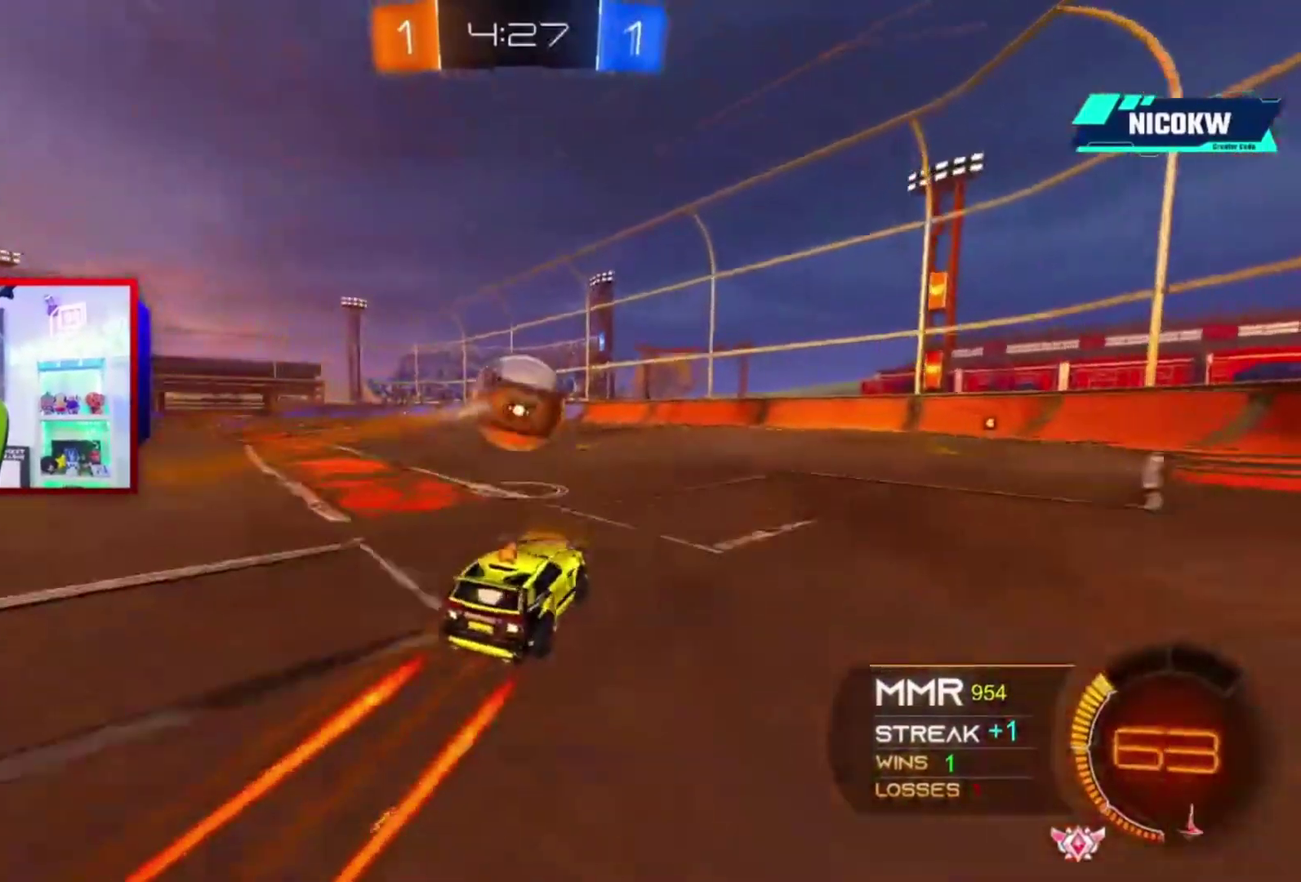
Gameplay with a controller (Xbox layout); each line is a JSON object with the inputs held at the frame after it. "events" lists button and stick changes between this image and that frame as [ms after this image, input, new state], when the widget could be followed in between. Not read: HOME L3 R3.
{"buttons": ["R2"], "left_stick": "up-right", "right_stick": "center", "events": [[500, "left_stick", "up-right"]]}
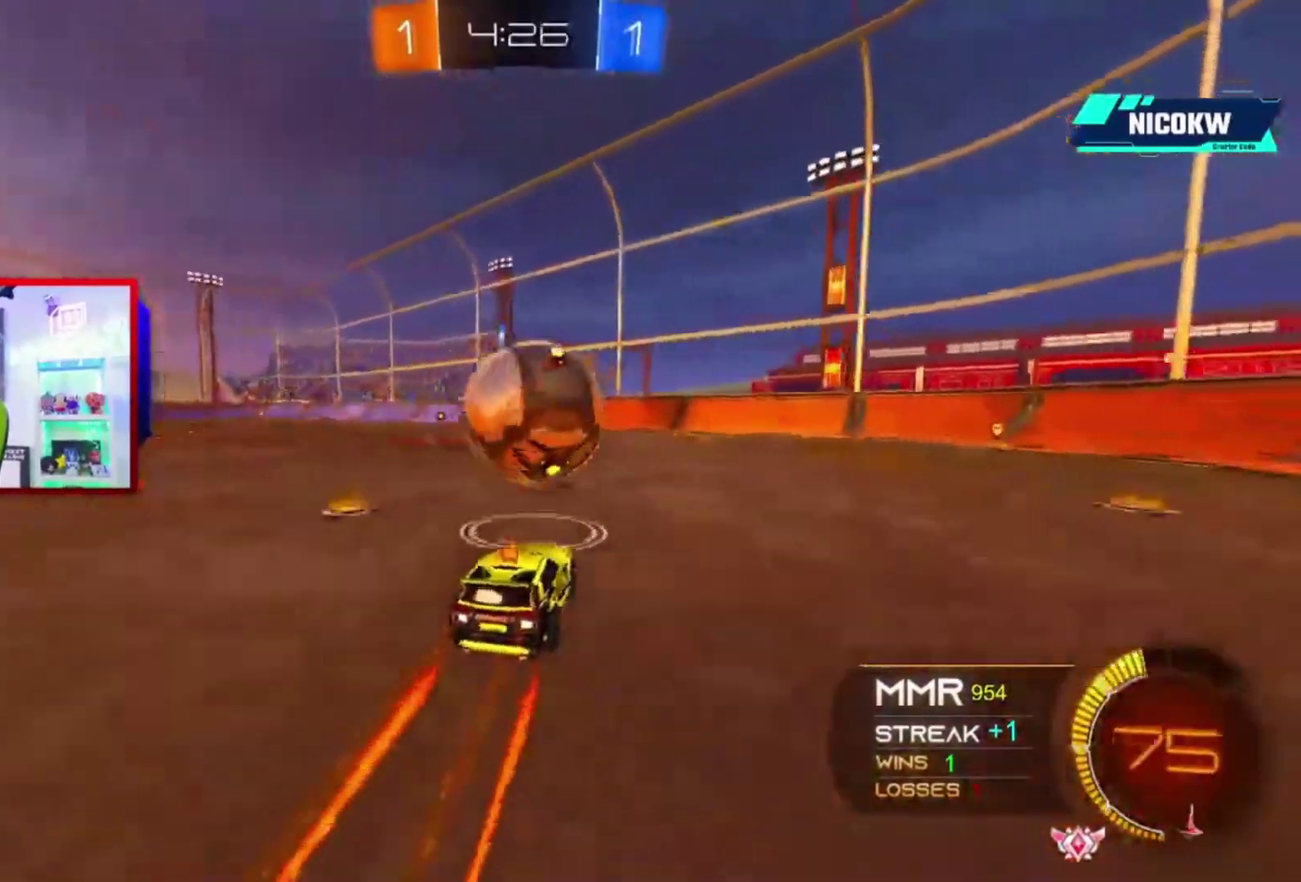
{"buttons": ["A", "R2"], "left_stick": "center", "right_stick": "center", "events": [[67, "left_stick", "center"], [467, "A", "down"]]}
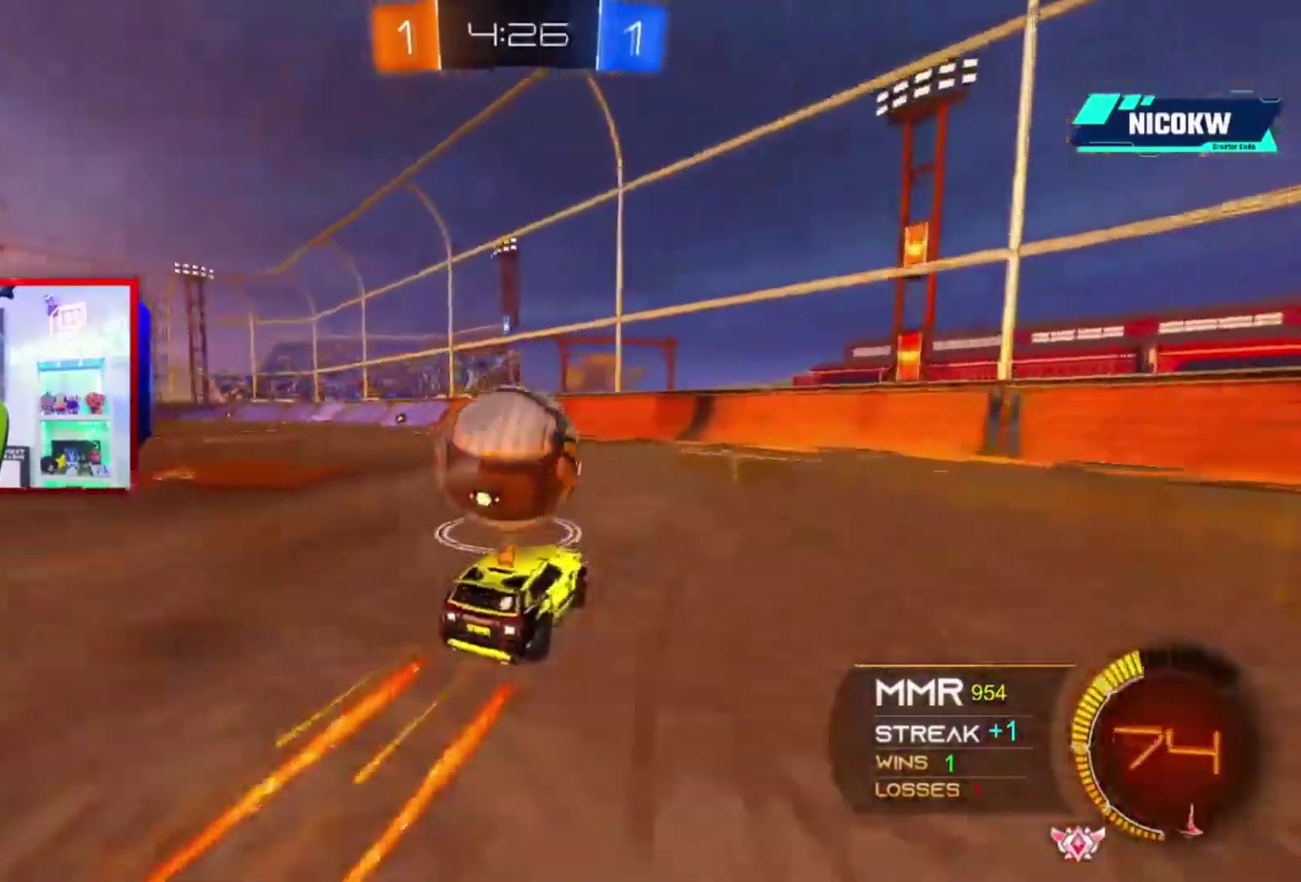
{"buttons": ["R2"], "left_stick": "center", "right_stick": "center", "events": [[167, "A", "up"]]}
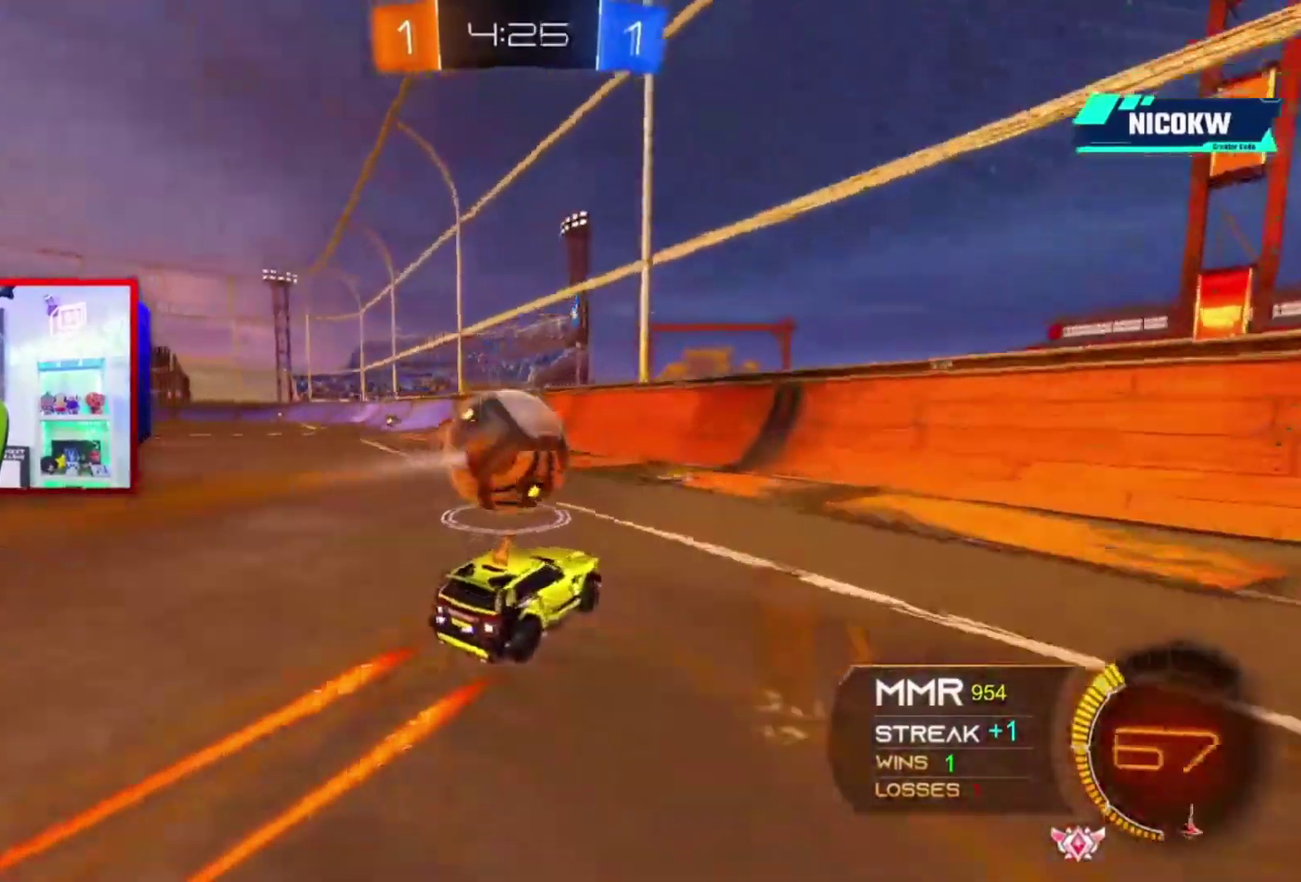
{"buttons": ["R2"], "left_stick": "center", "right_stick": "center", "events": []}
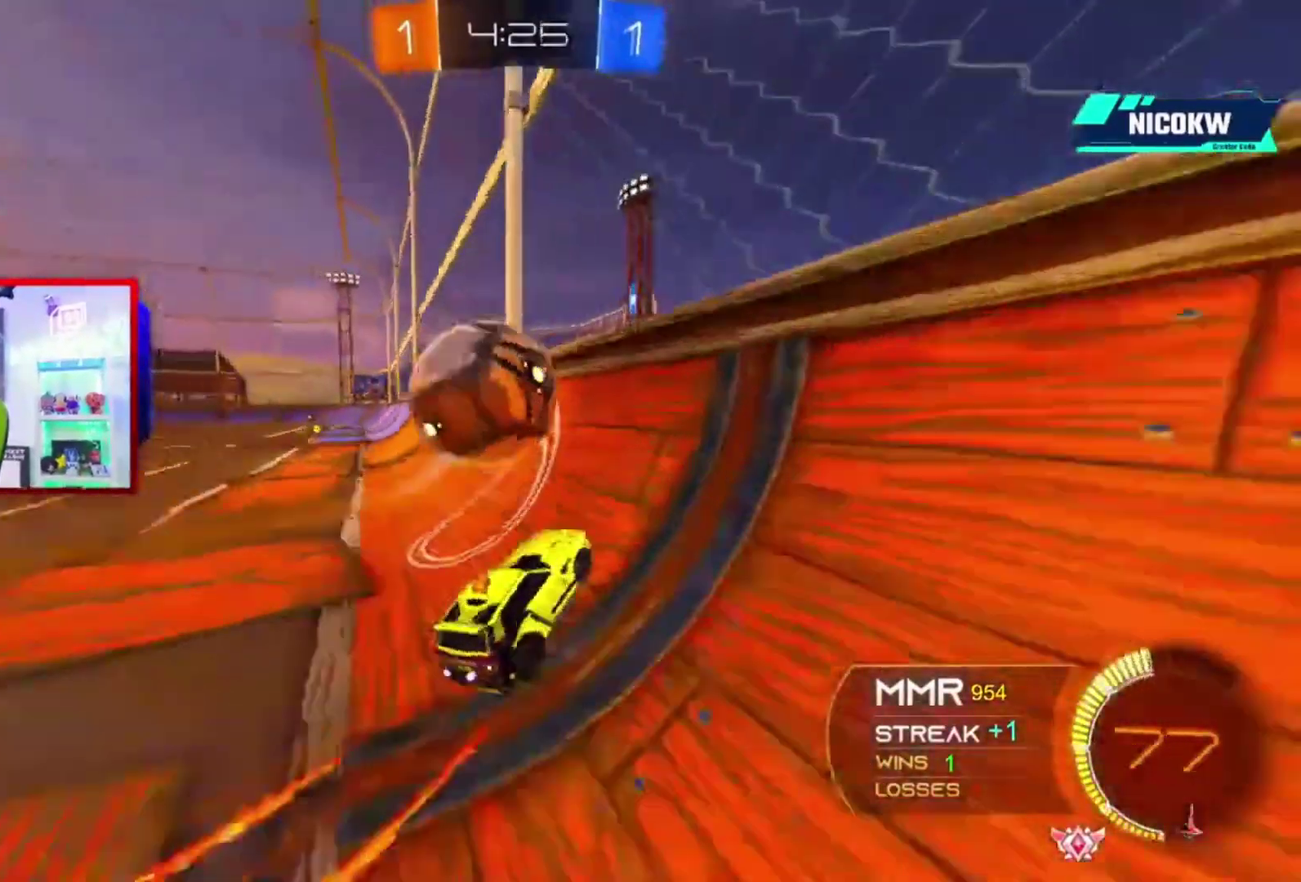
{"buttons": ["R2"], "left_stick": "center", "right_stick": "center", "events": [[233, "left_stick", "left"], [367, "left_stick", "center"]]}
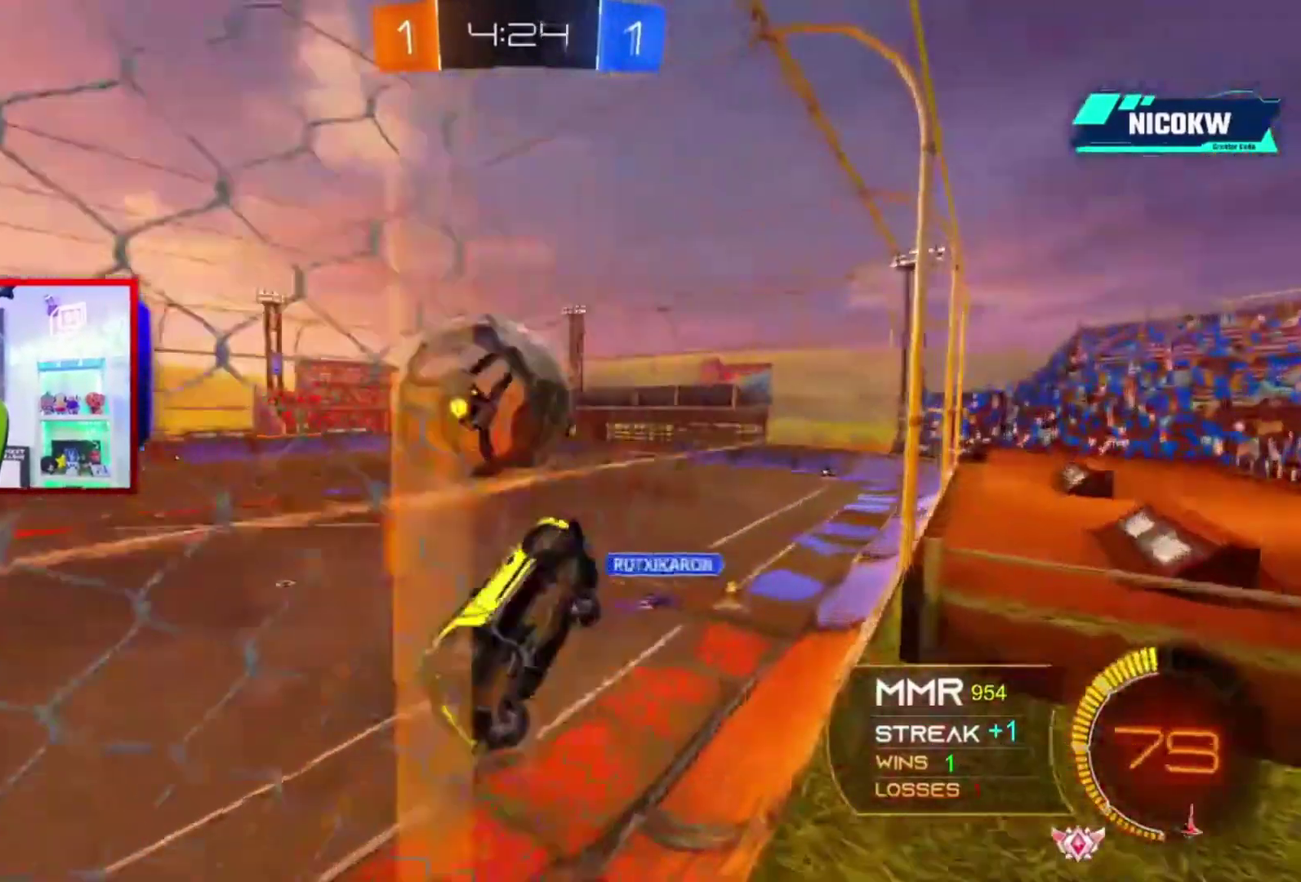
{"buttons": ["L2"], "left_stick": "down-left", "right_stick": "center", "events": [[133, "X", "down"], [133, "left_stick", "right"], [200, "L2", "down"], [267, "X", "up"], [300, "left_stick", "up-right"], [333, "R2", "up"], [433, "left_stick", "down-left"]]}
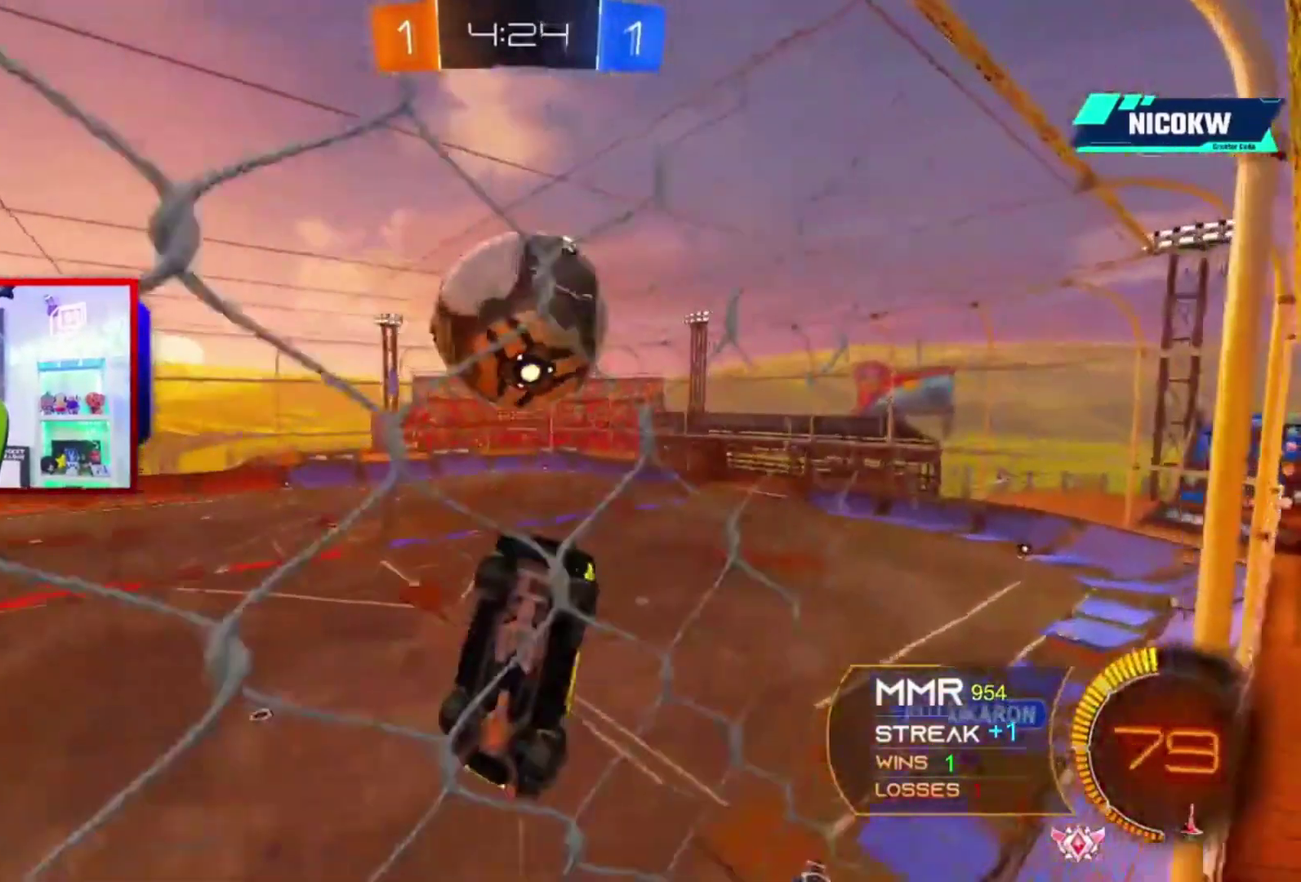
{"buttons": ["A", "L2"], "left_stick": "center", "right_stick": "center", "events": [[200, "A", "down"], [233, "left_stick", "center"], [400, "A", "up"], [500, "A", "down"]]}
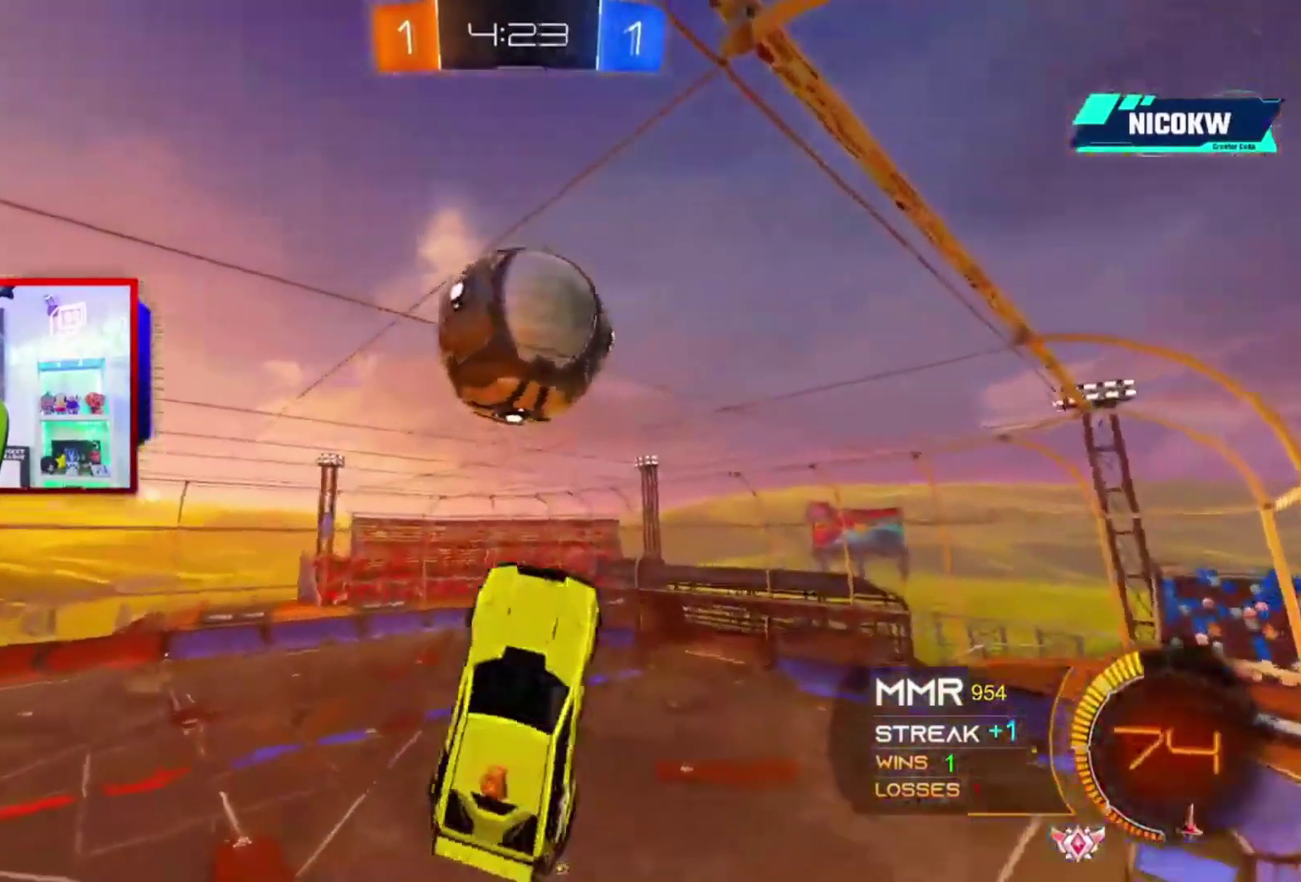
{"buttons": ["L2"], "left_stick": "center", "right_stick": "center", "events": [[100, "A", "up"], [200, "left_stick", "down-left"], [333, "A", "down"], [433, "left_stick", "center"], [467, "A", "up"]]}
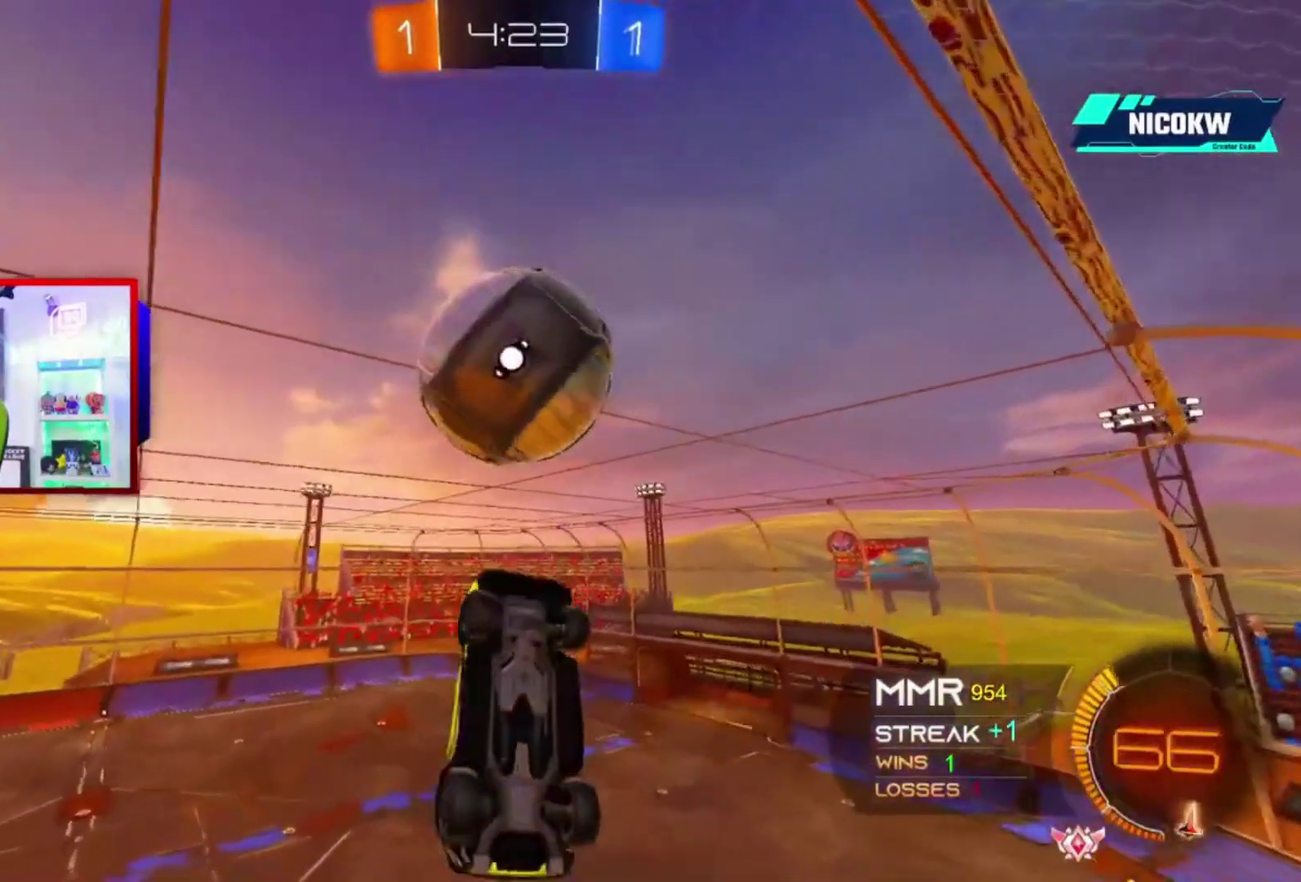
{"buttons": ["A", "L2"], "left_stick": "up-left", "right_stick": "center", "events": [[133, "L2", "up"], [267, "left_stick", "up"], [300, "A", "down"], [300, "L2", "down"], [500, "left_stick", "up-left"]]}
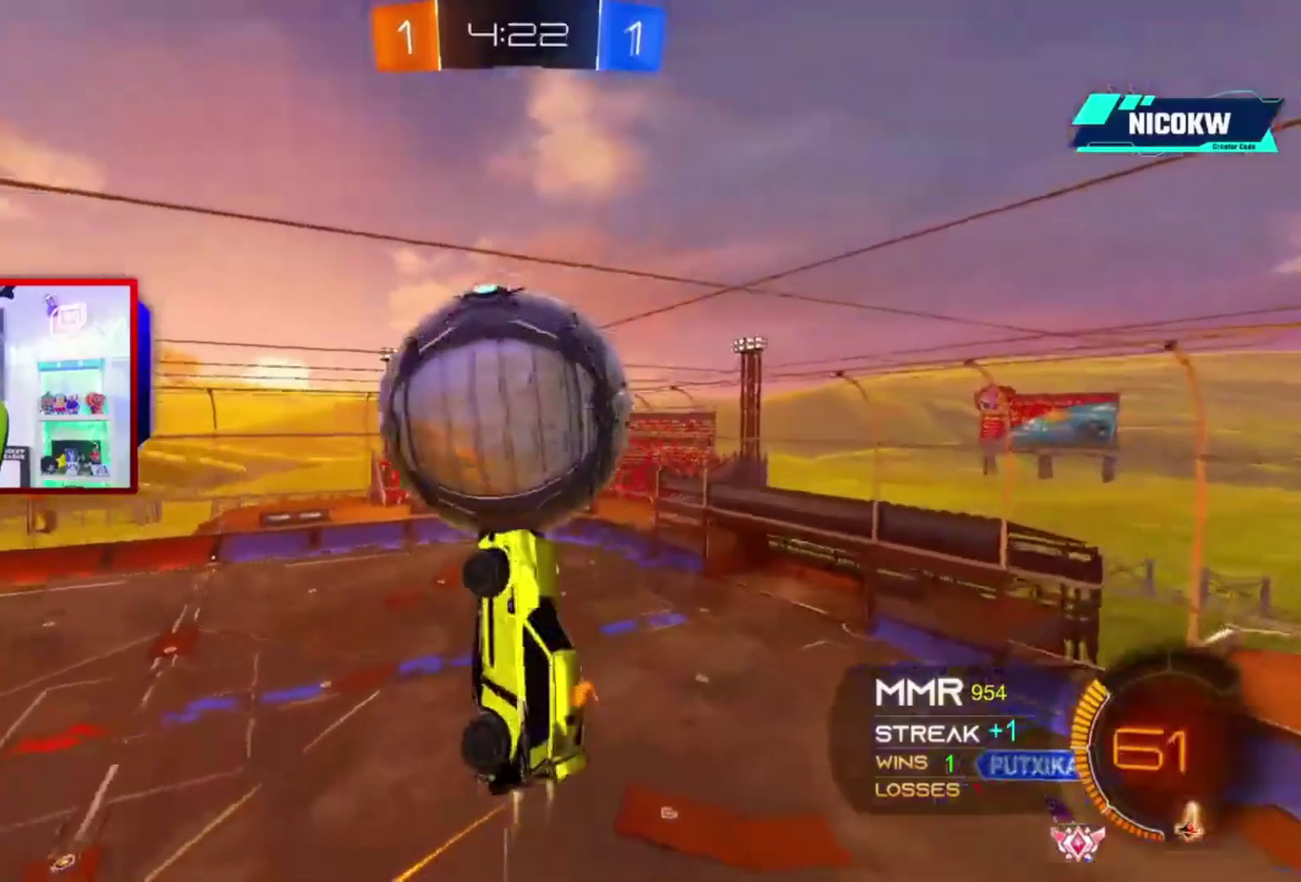
{"buttons": ["A", "L2"], "left_stick": "up-left", "right_stick": "center"}
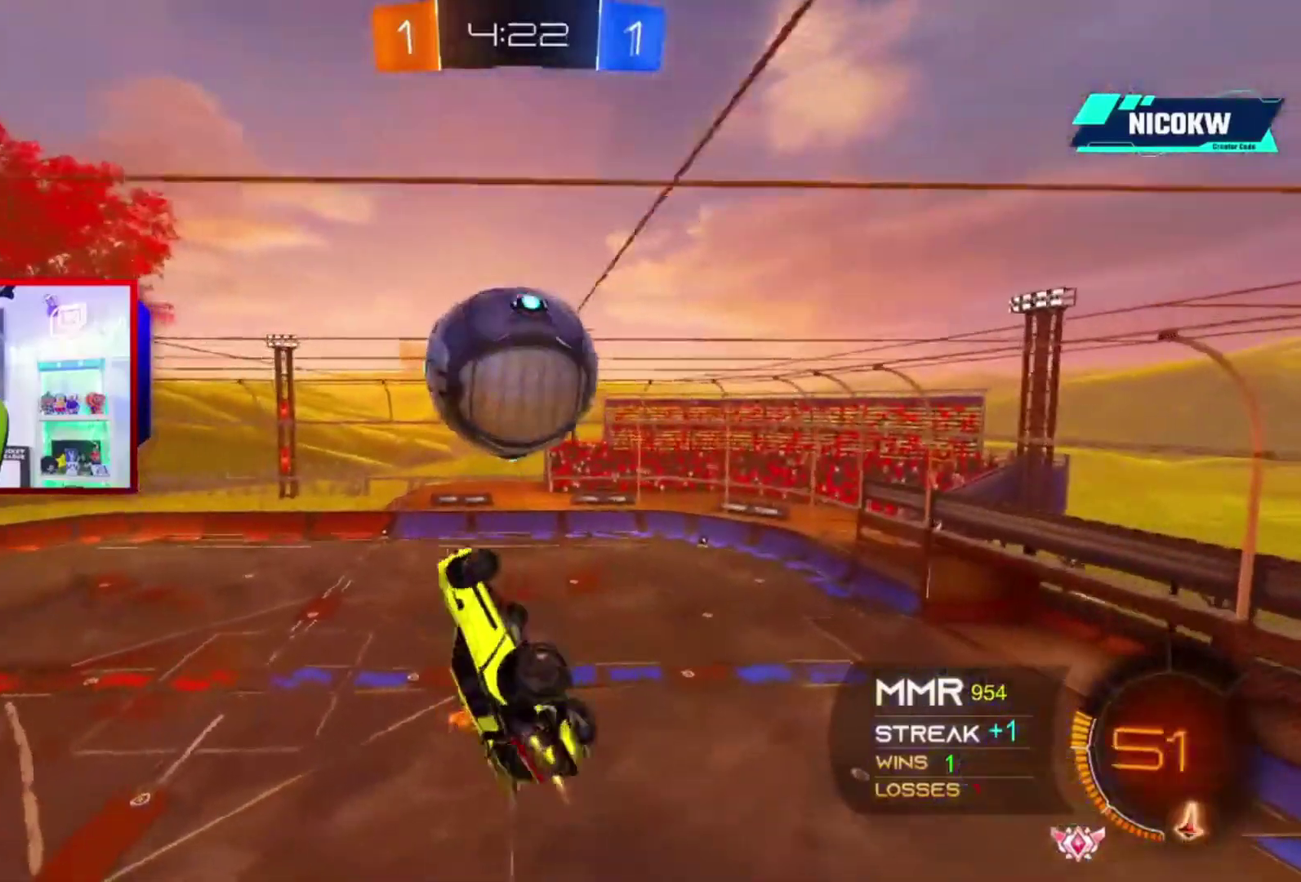
{"buttons": [], "left_stick": "center", "right_stick": "center"}
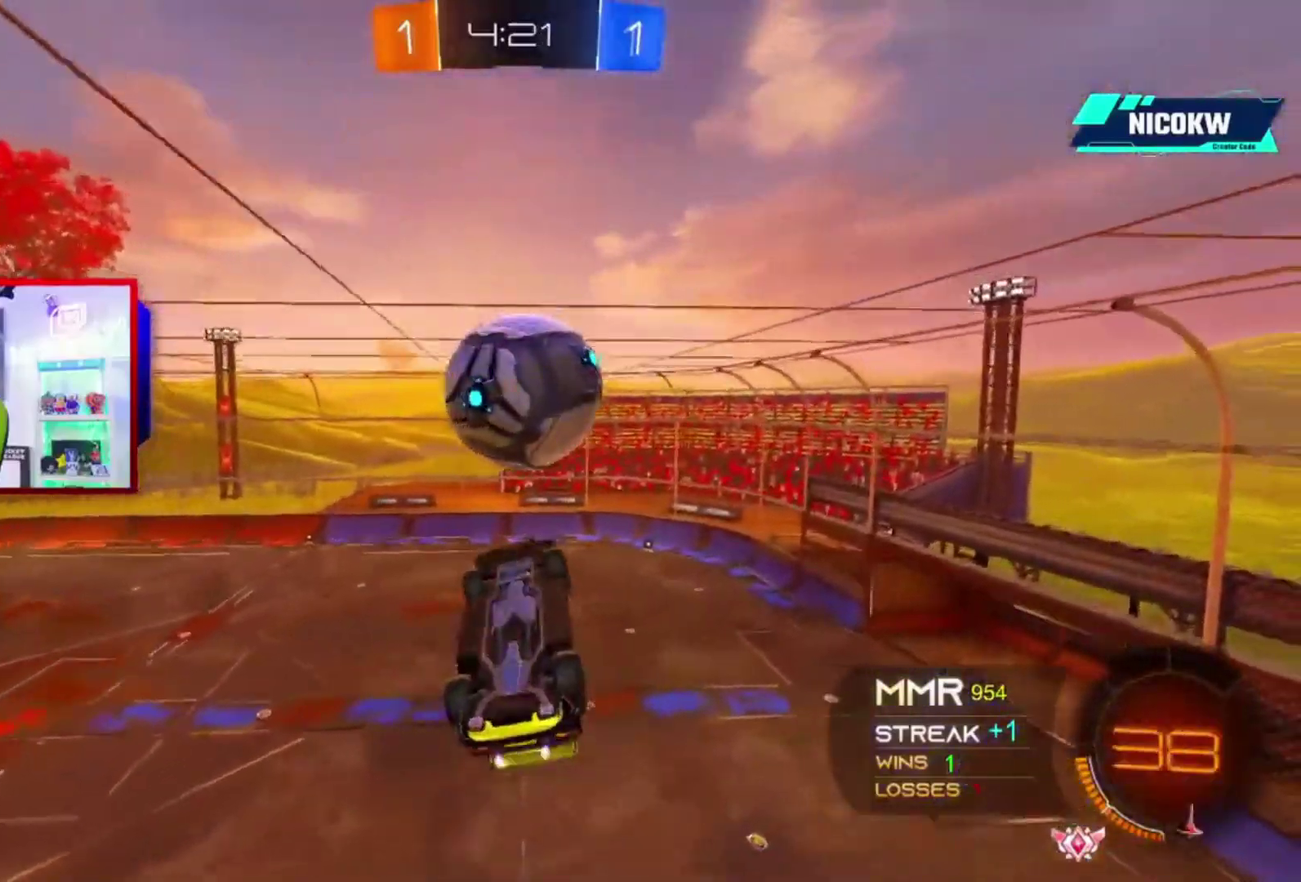
{"buttons": ["A", "L1", "R2"], "left_stick": "center", "right_stick": "center", "events": [[100, "L1", "down"], [100, "R2", "down"], [100, "left_stick", "down"], [133, "A", "down"], [483, "left_stick", "center"]]}
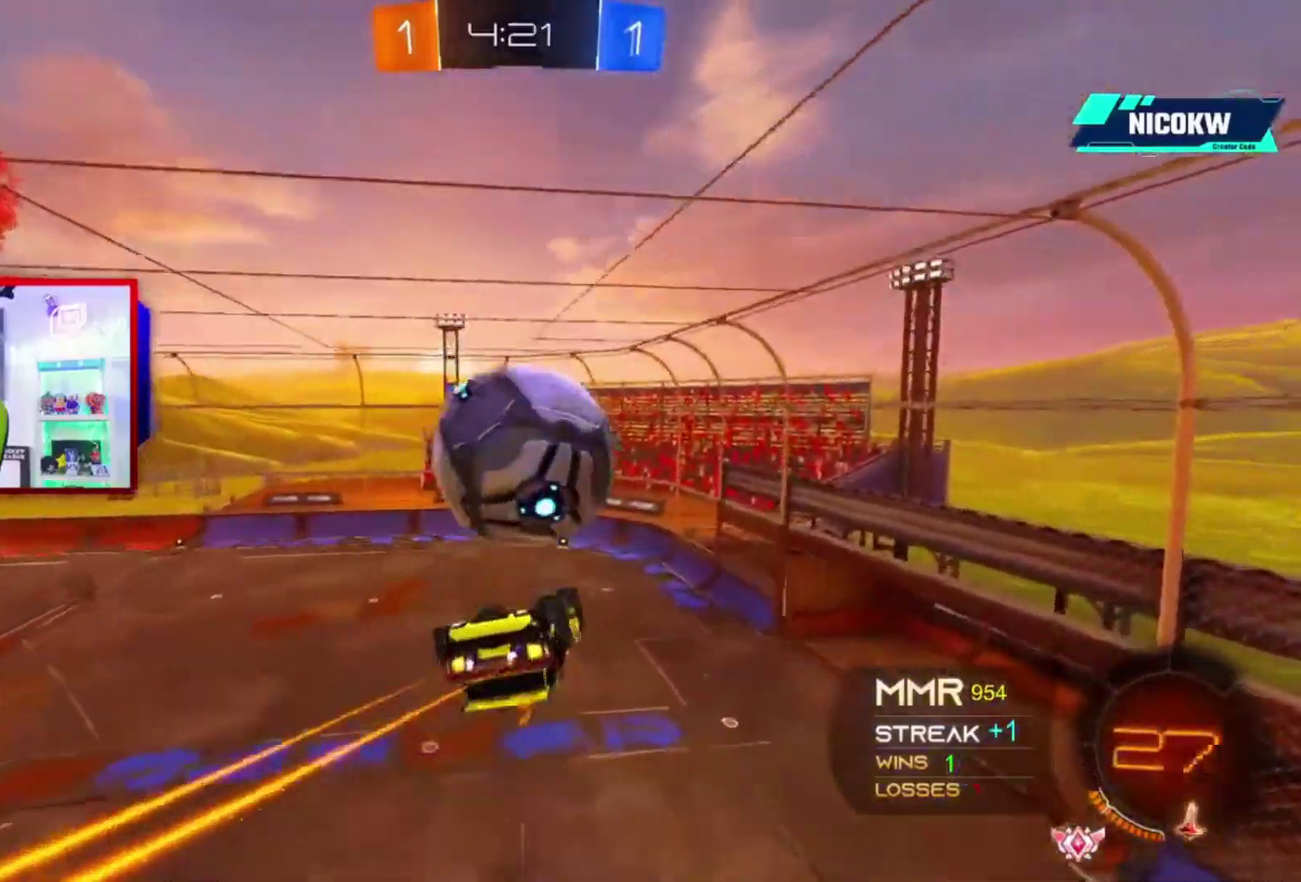
{"buttons": ["A", "L1", "R2"], "left_stick": "center", "right_stick": "center", "events": []}
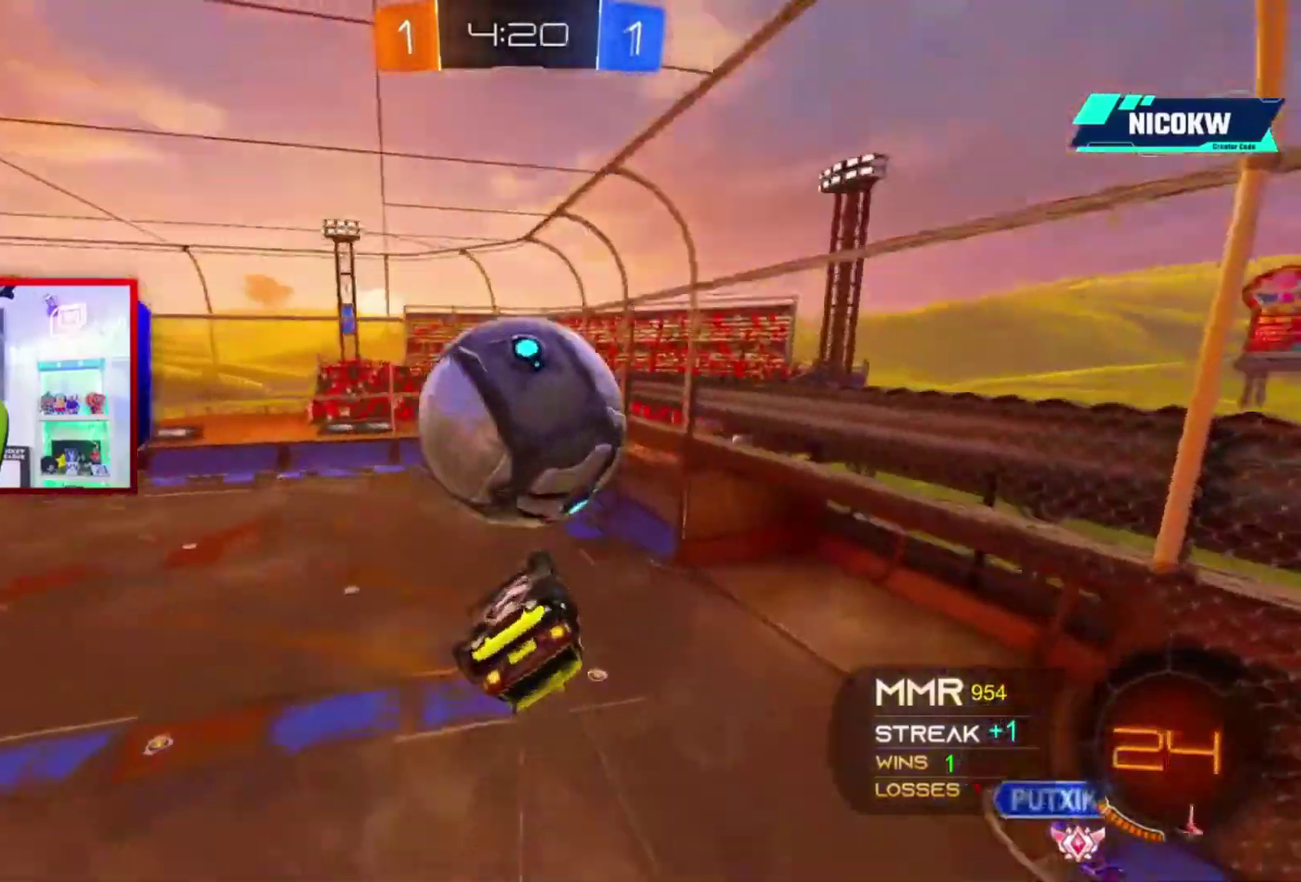
{"buttons": ["A", "L1", "R2"], "left_stick": "down-right", "right_stick": "center"}